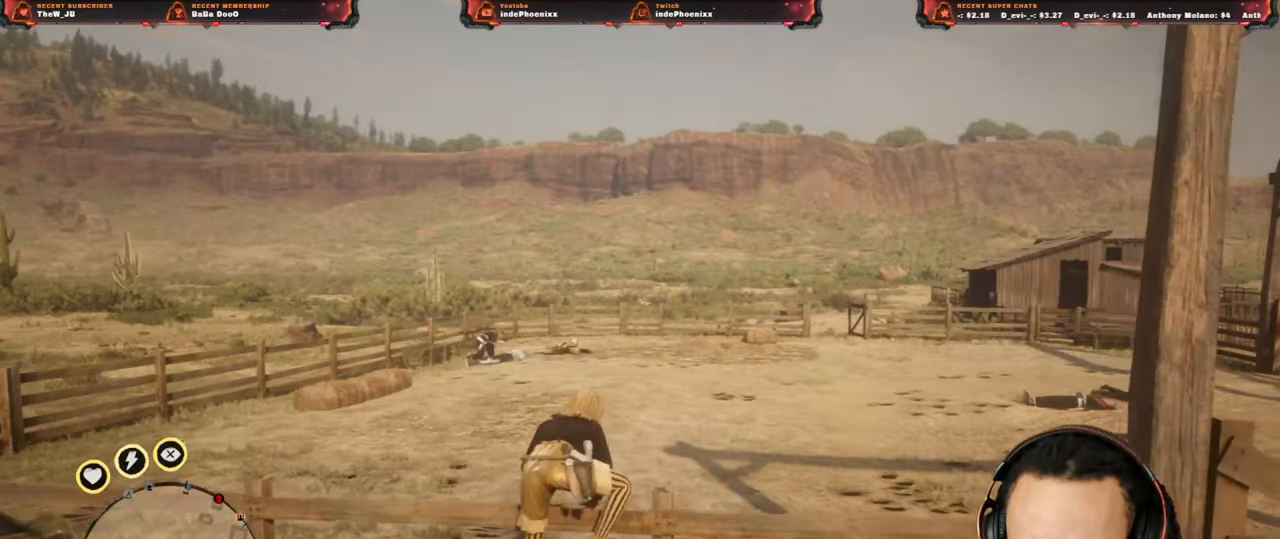
Gameplay with a controller (PlayStation layout); each line is a JSON object with the inputs held at the frame after it (dt_ms = milliseconds from this image to that frame). "events" lists button and stick changes between this image and that frame as [ms after this image, input, new state], when the widget could be followed in between.
{"dt_ms": 500, "buttons": [], "left_stick": "up-right", "right_stick": "center", "events": []}
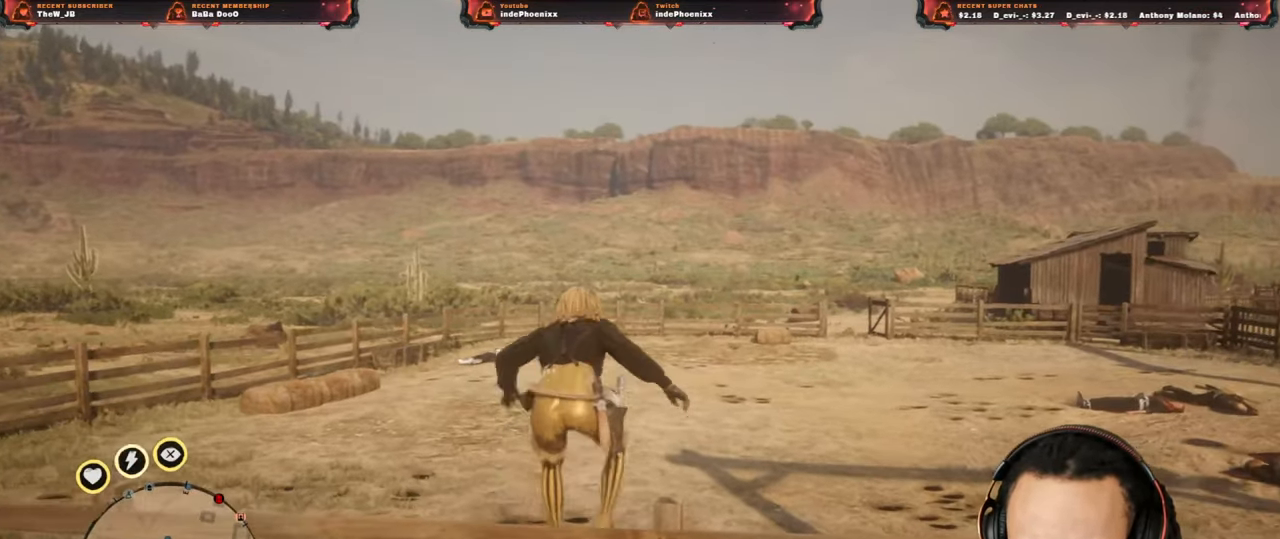
{"dt_ms": 500, "buttons": [], "left_stick": "up-right", "right_stick": "up", "events": [[400, "right_stick", "up"]]}
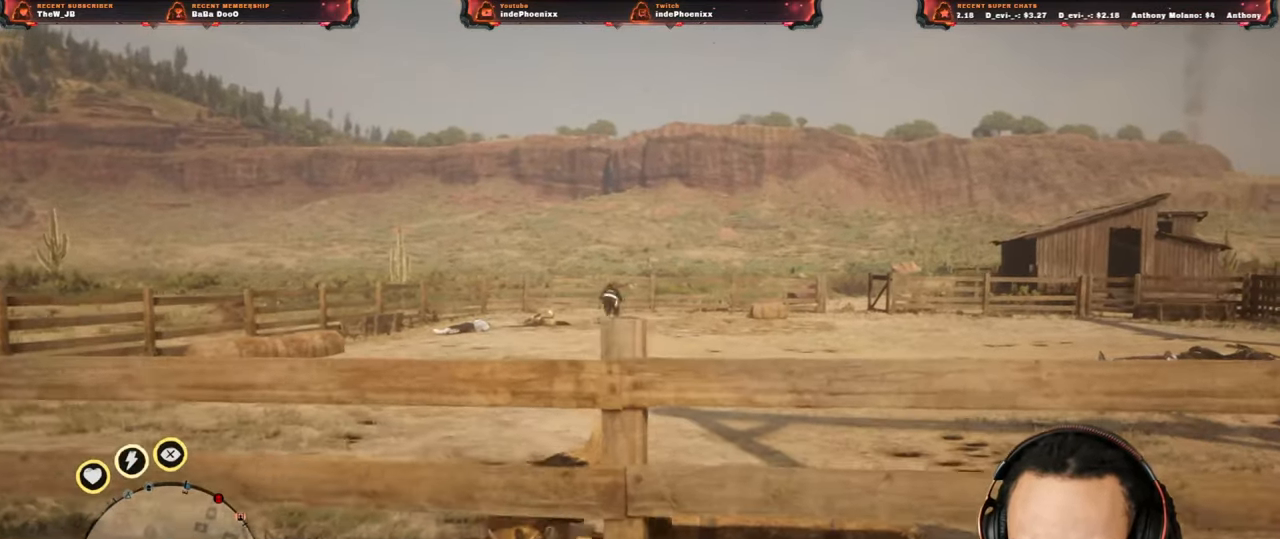
{"dt_ms": 500, "buttons": [], "left_stick": "right", "right_stick": "center", "events": [[33, "right_stick", "center"], [367, "right_stick", "up"], [400, "left_stick", "right"], [450, "right_stick", "center"]]}
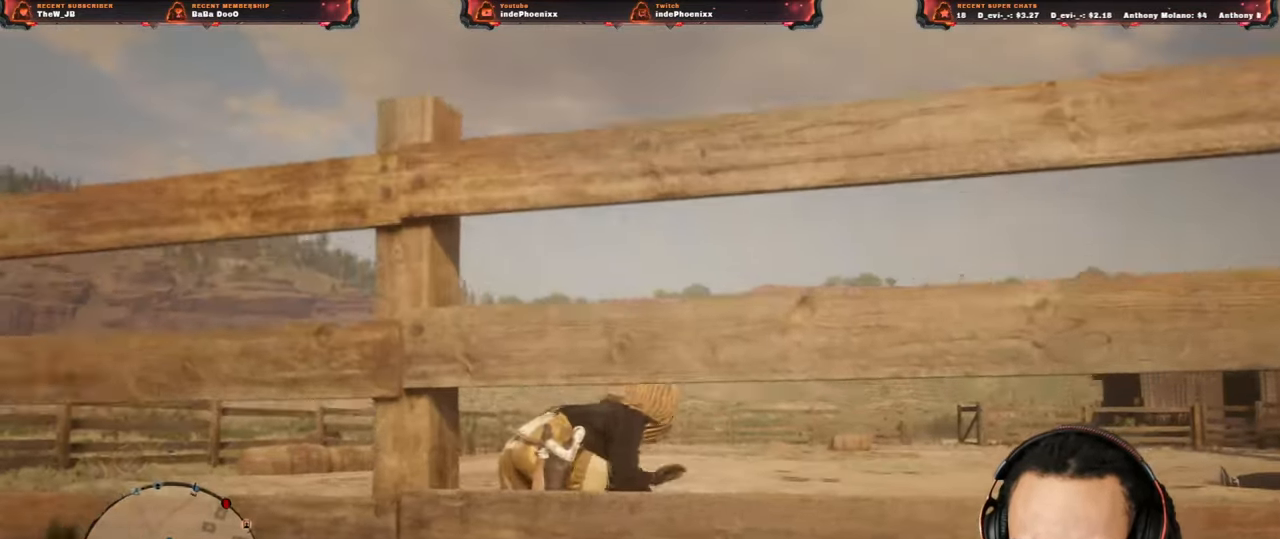
{"dt_ms": 500, "buttons": [], "left_stick": "down-right", "right_stick": "center", "events": [[367, "left_stick", "down-right"]]}
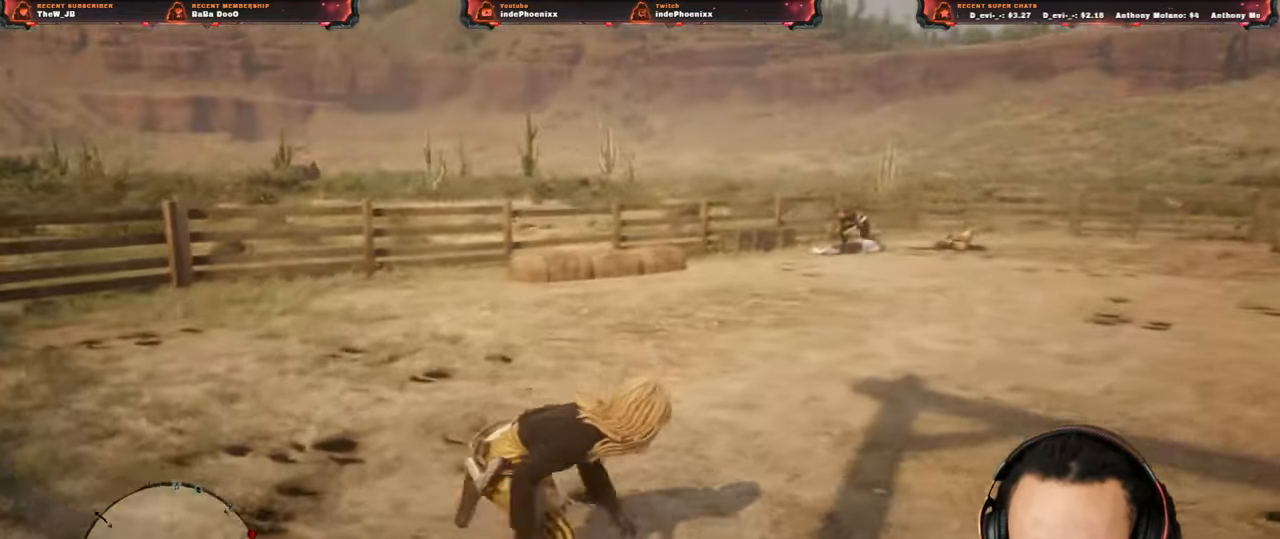
{"dt_ms": 500, "buttons": ["L1"], "left_stick": "down-right", "right_stick": "up", "events": [[433, "L1", "down"], [433, "right_stick", "up"]]}
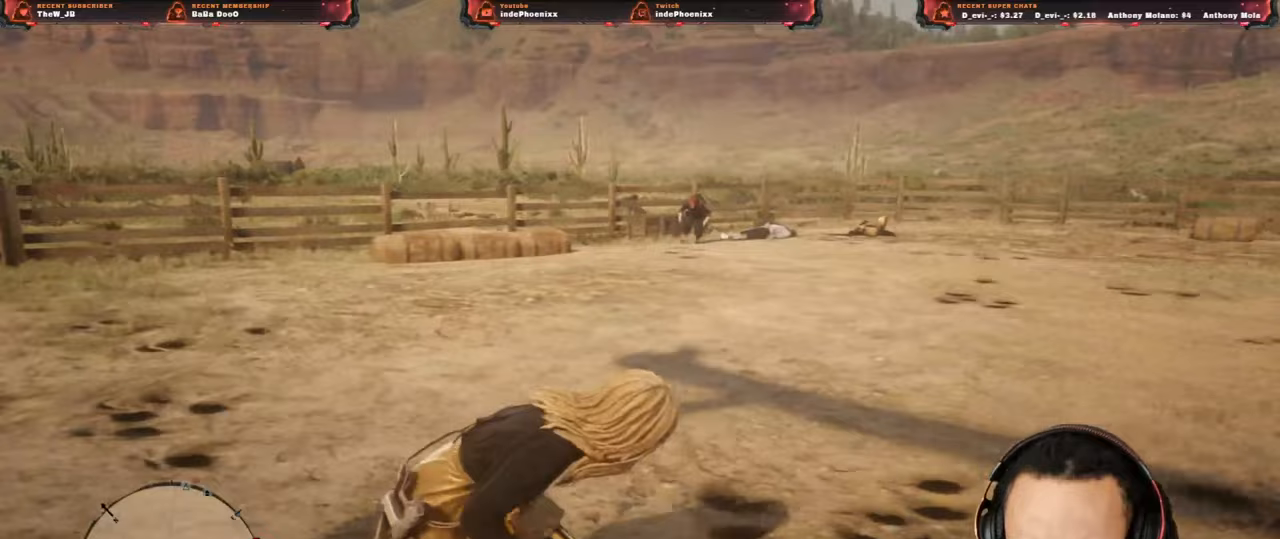
{"dt_ms": 500, "buttons": [], "left_stick": "down-left", "right_stick": "center", "events": [[83, "L1", "up"], [200, "right_stick", "center"], [433, "left_stick", "down-left"]]}
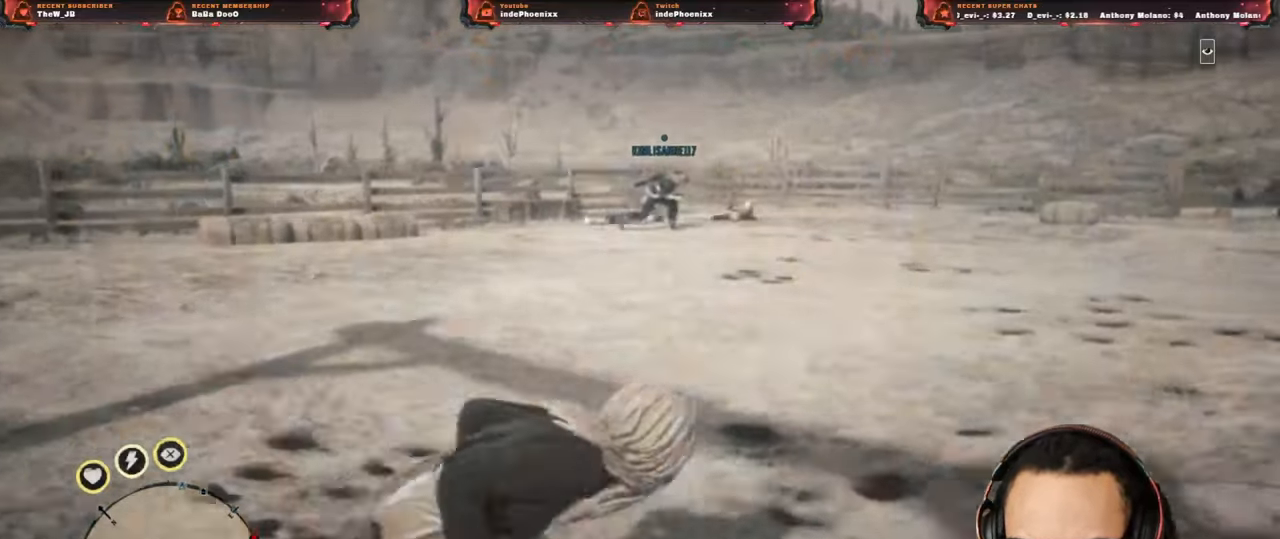
{"dt_ms": 500, "buttons": [], "left_stick": "up-right", "right_stick": "center", "events": [[133, "right_stick", "up-right"], [167, "left_stick", "up"], [267, "right_stick", "center"], [500, "left_stick", "up-right"]]}
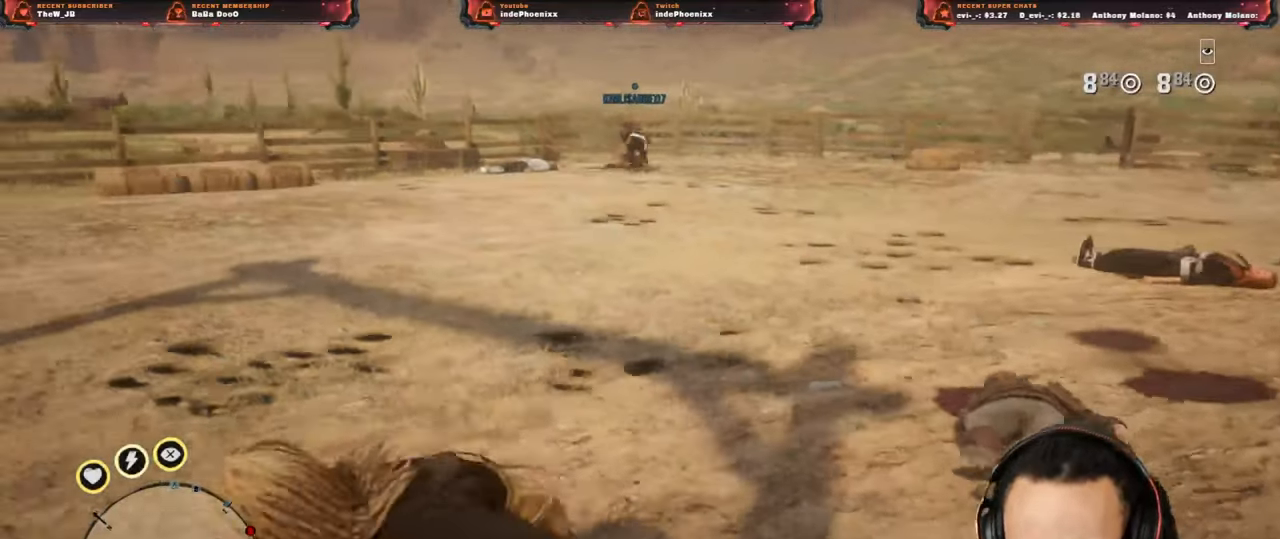
{"dt_ms": 1000, "buttons": ["L2"], "left_stick": "right", "right_stick": "center"}
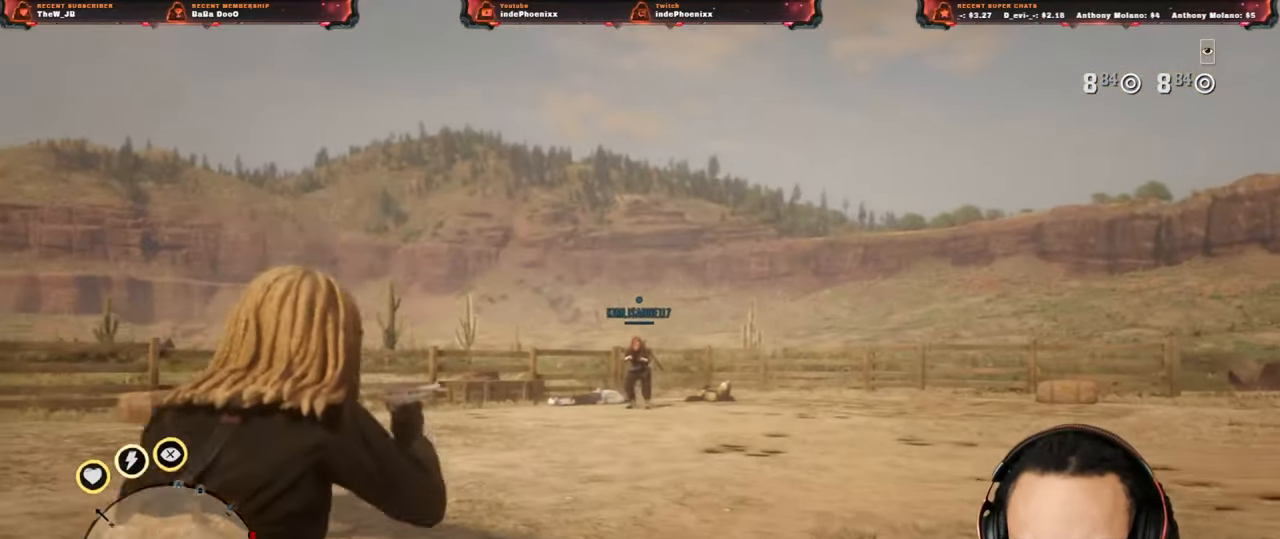
{"dt_ms": 500, "buttons": ["L2"], "left_stick": "down", "right_stick": "center", "events": [[300, "left_stick", "down"]]}
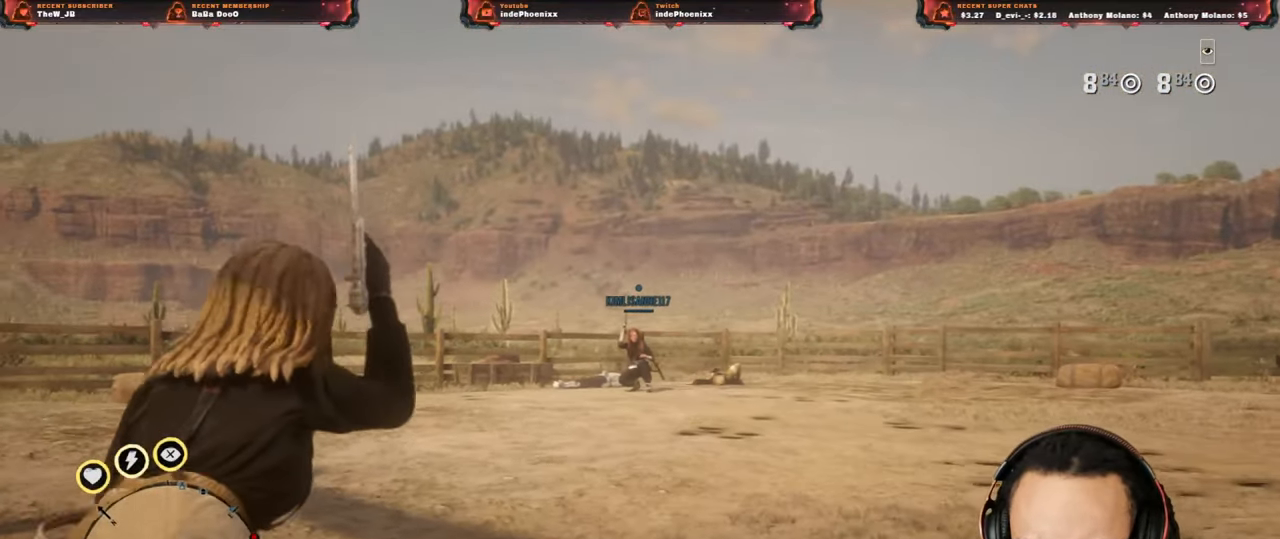
{"dt_ms": 1000, "buttons": ["L2", "R2"], "left_stick": "up", "right_stick": "center"}
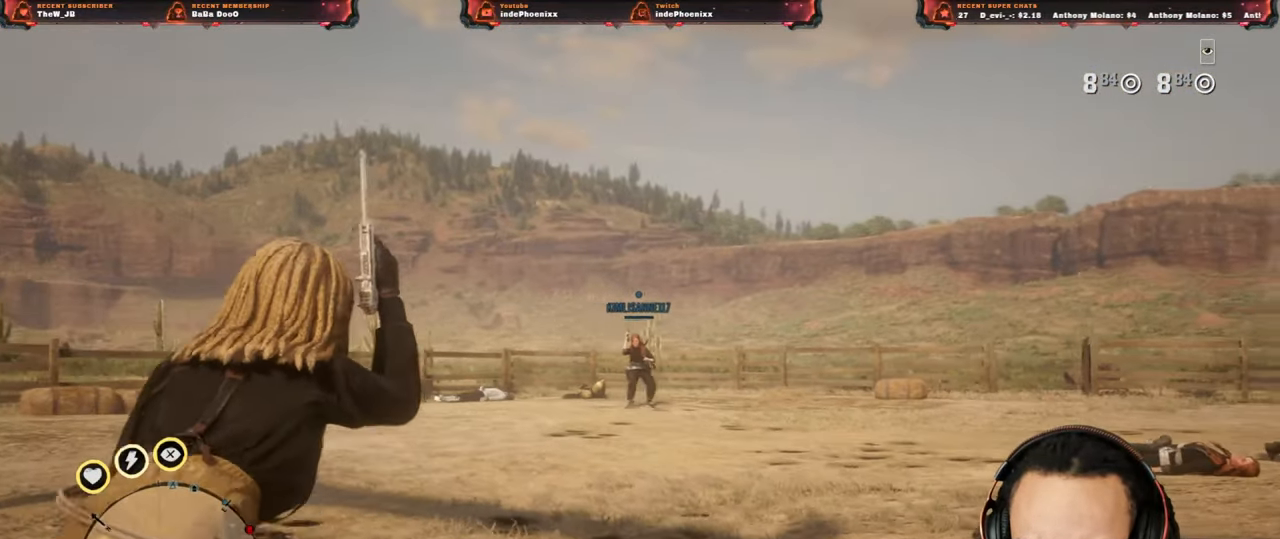
{"dt_ms": 500, "buttons": [], "left_stick": "up-left", "right_stick": "right", "events": [[33, "R2", "up"], [167, "left_stick", "up-left"], [267, "L2", "up"], [467, "right_stick", "right"]]}
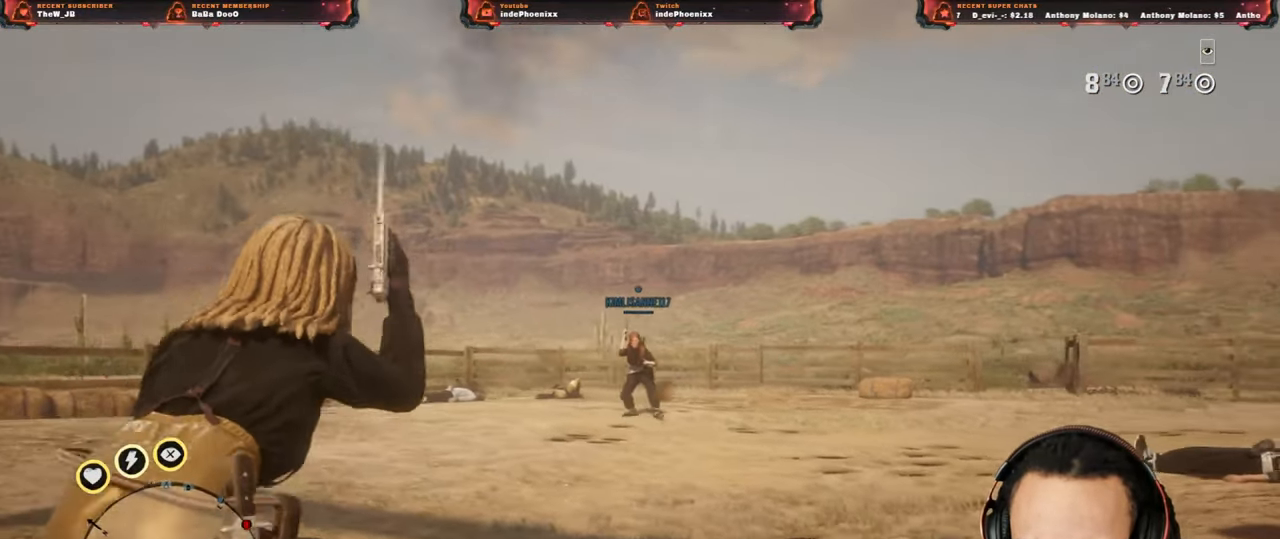
{"dt_ms": 500, "buttons": [], "left_stick": "up-left", "right_stick": "center", "events": [[133, "right_stick", "down-right"], [267, "right_stick", "center"]]}
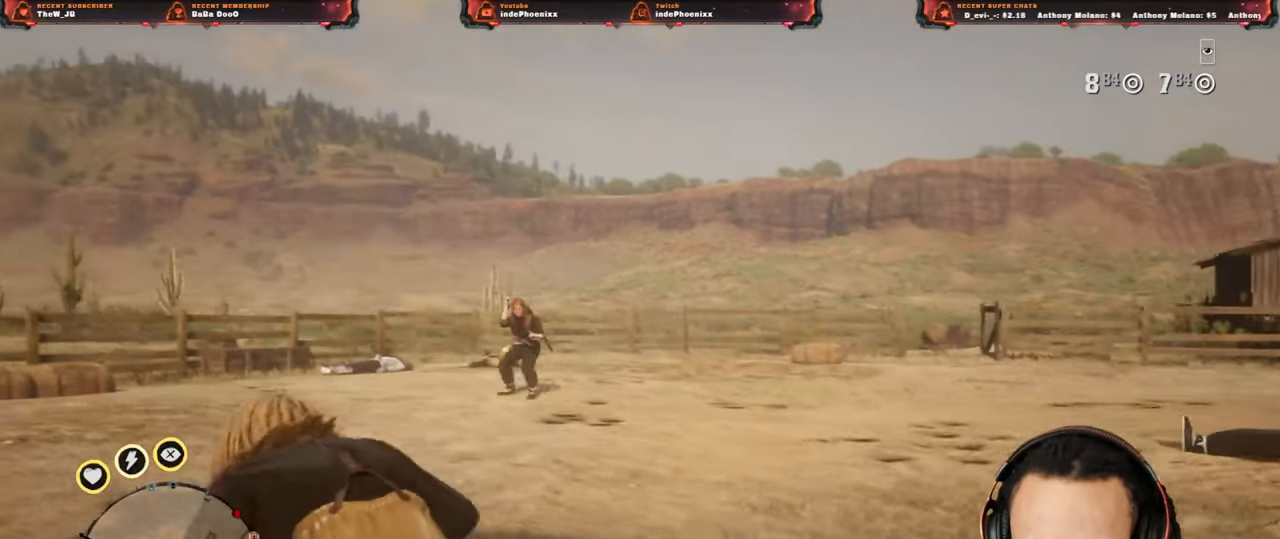
{"dt_ms": 500, "buttons": [], "left_stick": "down-right", "right_stick": "center", "events": [[100, "left_stick", "down"], [400, "left_stick", "down-right"], [433, "right_stick", "down-left"], [483, "right_stick", "center"]]}
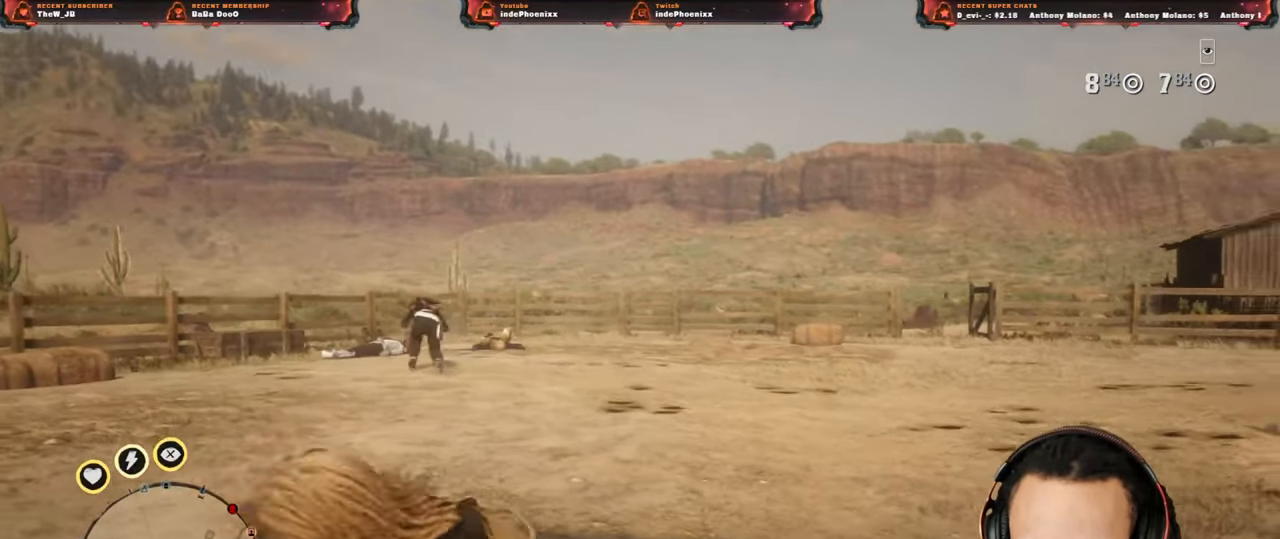
{"dt_ms": 1000, "buttons": [], "left_stick": "down-left", "right_stick": "down"}
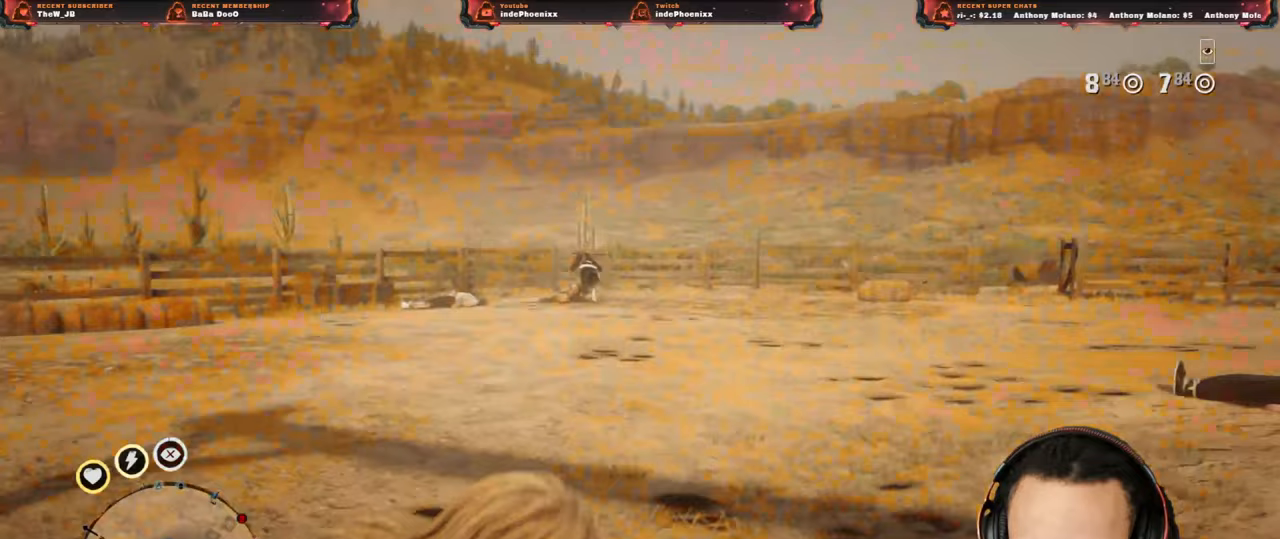
{"dt_ms": 500, "buttons": [], "left_stick": "down-right", "right_stick": "up-right"}
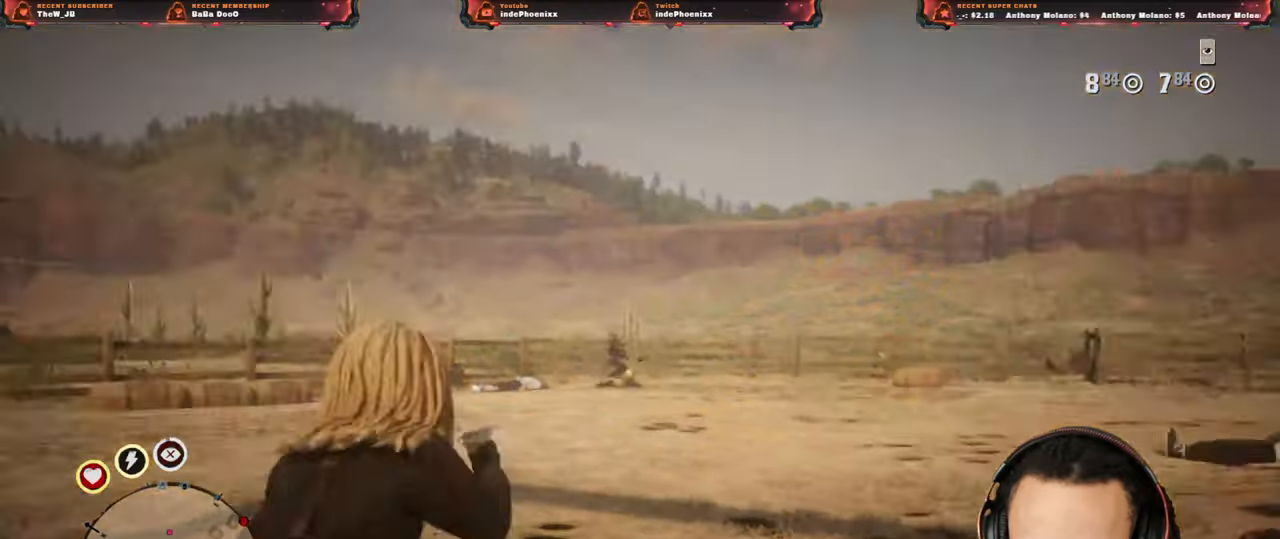
{"dt_ms": 500, "buttons": ["L2", "R3"], "left_stick": "up-right", "right_stick": "up", "events": [[167, "left_stick", "down-left"], [350, "L2", "down"], [367, "left_stick", "down"], [433, "right_stick", "up"], [450, "R3", "down"], [467, "left_stick", "up-right"]]}
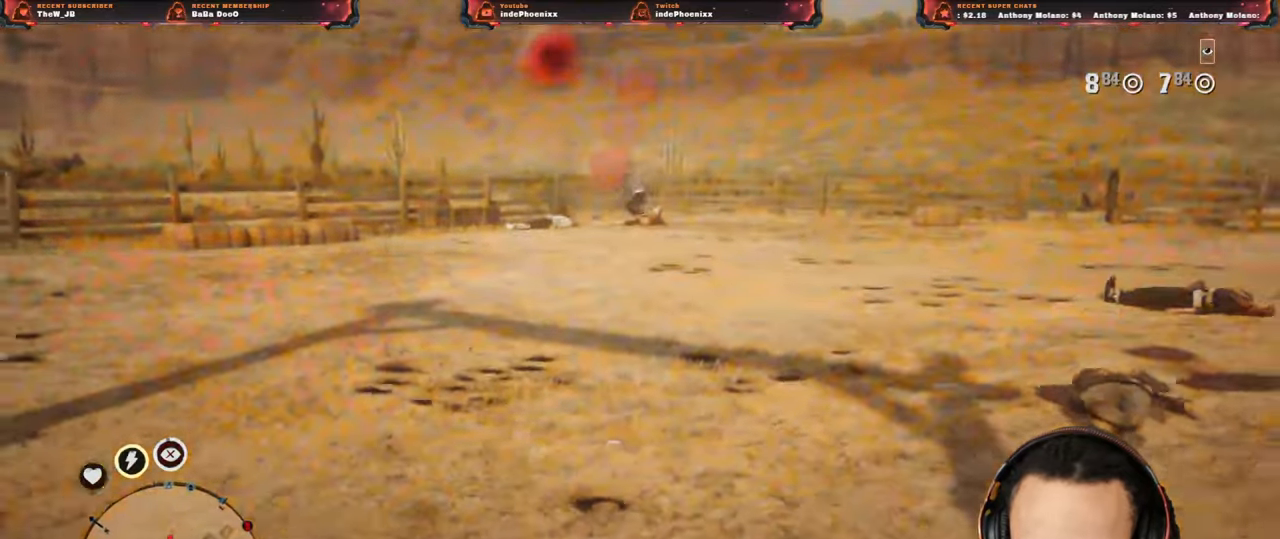
{"dt_ms": 500, "buttons": [], "left_stick": "down", "right_stick": "down", "events": [[17, "CROSS", "down"], [50, "R3", "up"], [150, "CROSS", "up"], [183, "R2", "down"], [250, "R2", "up"], [283, "L2", "up"], [300, "left_stick", "right"], [417, "right_stick", "down"], [433, "CROSS", "down"], [450, "left_stick", "down"], [500, "CROSS", "up"]]}
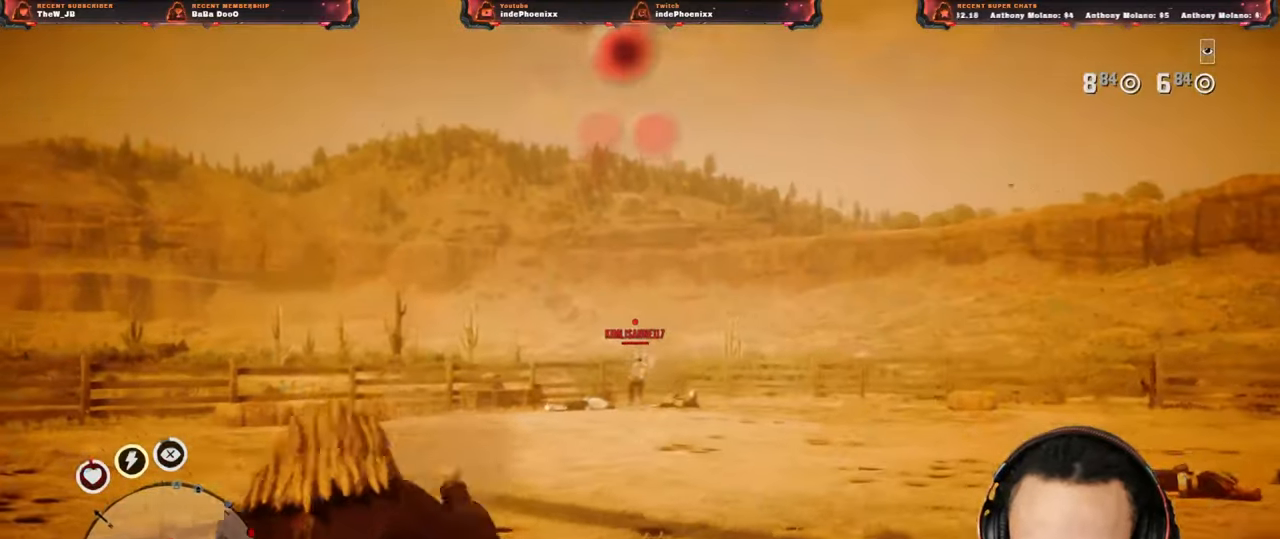
{"dt_ms": 500, "buttons": ["L2", "R3"], "left_stick": "up", "right_stick": "up", "events": [[117, "left_stick", "down-left"], [183, "right_stick", "center"], [317, "CROSS", "down"], [333, "L2", "down"], [333, "left_stick", "up-right"], [400, "left_stick", "up"], [433, "CROSS", "up"], [450, "R3", "down"], [450, "right_stick", "up"]]}
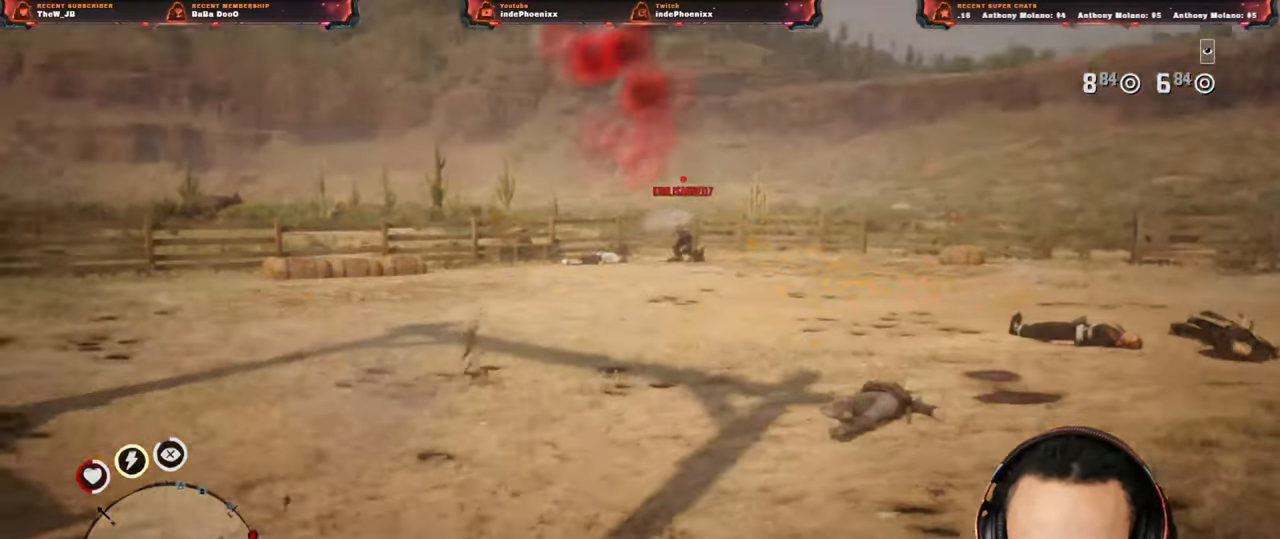
{"dt_ms": 500, "buttons": ["L2", "R2"], "left_stick": "up", "right_stick": "center", "events": [[50, "R3", "up"], [117, "R2", "down"], [200, "R2", "up"], [283, "R2", "down"], [300, "right_stick", "center"], [367, "R2", "up"], [433, "R2", "down"]]}
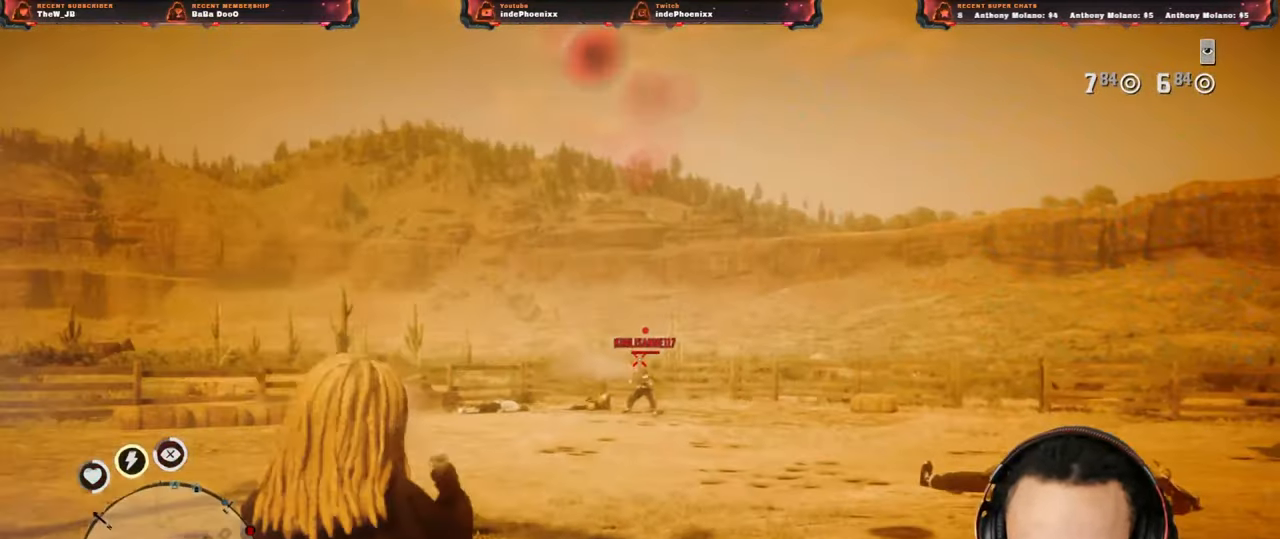
{"dt_ms": 500, "buttons": [], "left_stick": "up", "right_stick": "center", "events": [[17, "R2", "up"], [167, "CROSS", "down"], [167, "L2", "up"], [283, "CROSS", "up"]]}
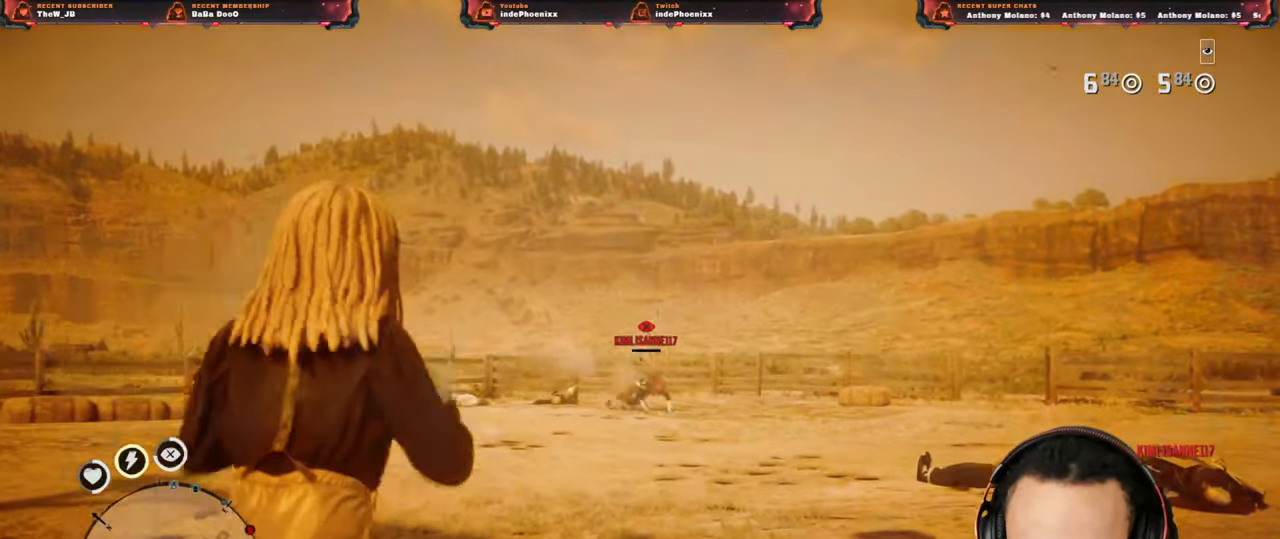
{"dt_ms": 500, "buttons": ["L3"], "left_stick": "up", "right_stick": "center", "events": [[433, "L3", "down"]]}
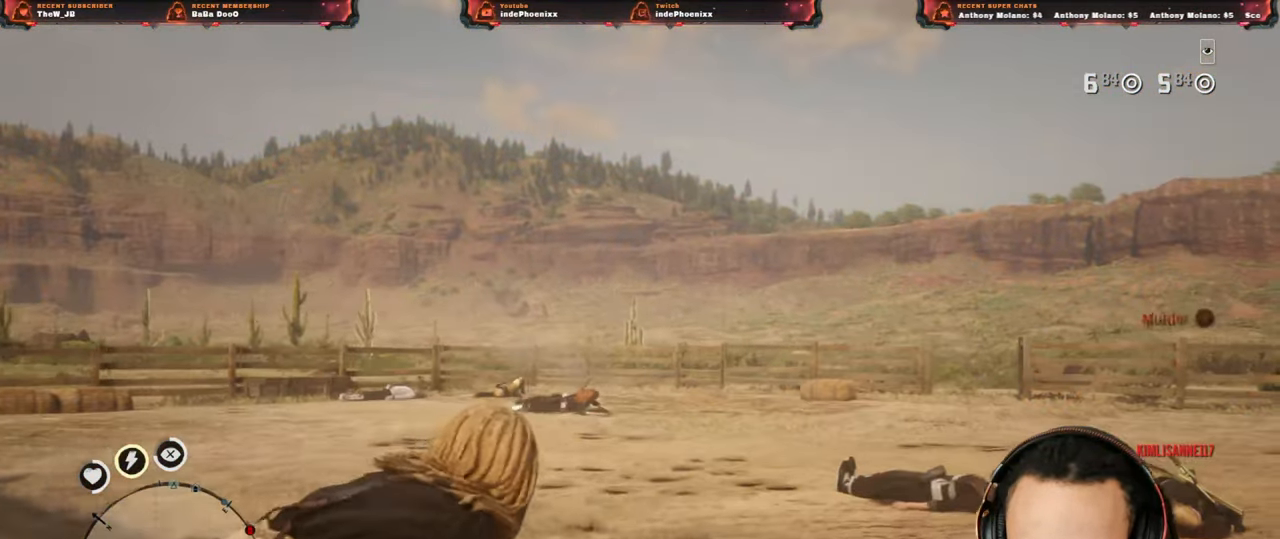
{"dt_ms": 500, "buttons": ["L1", "R1"], "left_stick": "up", "right_stick": "up", "events": [[50, "L3", "up"], [150, "right_stick", "up"], [250, "L1", "down"], [250, "R1", "down"], [283, "R1", "up"], [300, "L1", "up"], [467, "L1", "down"], [483, "R1", "down"]]}
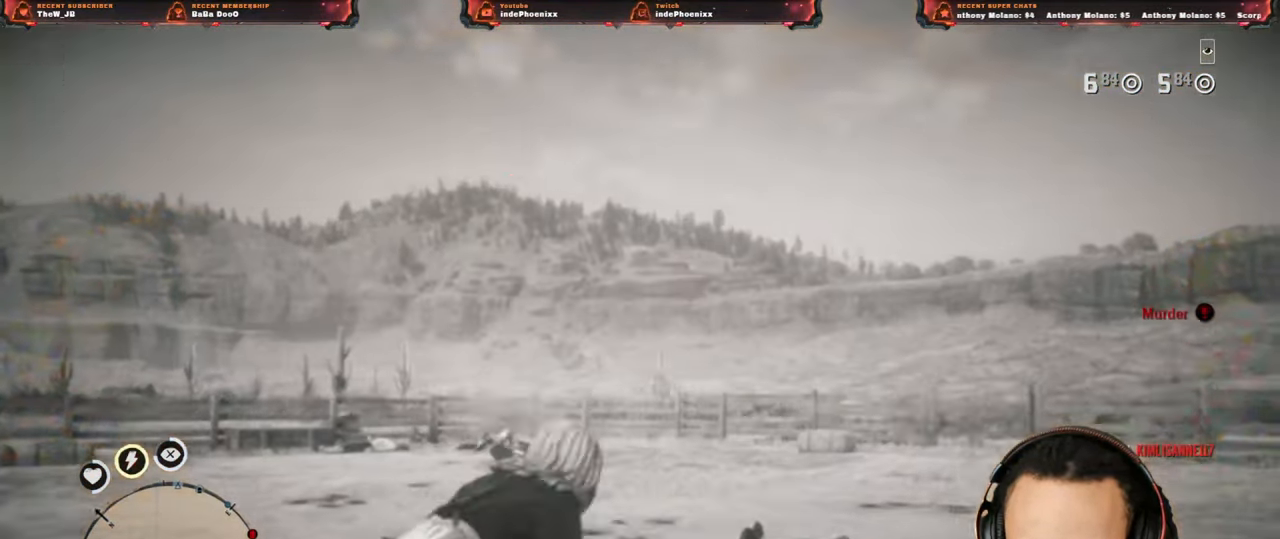
{"dt_ms": 1000, "buttons": ["L1"], "left_stick": "up", "right_stick": "up"}
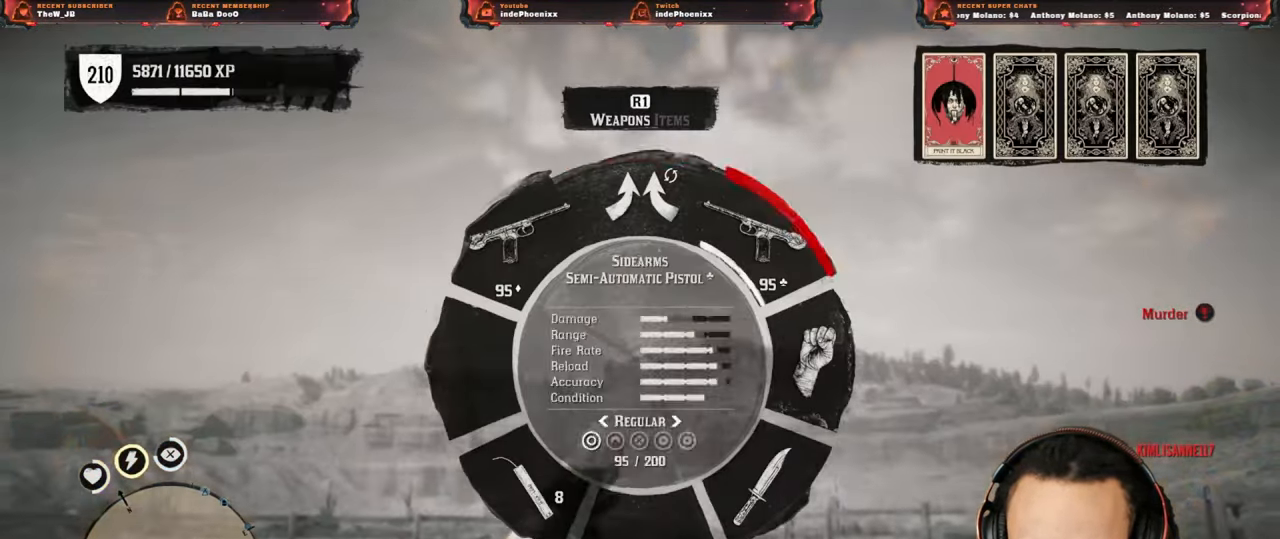
{"dt_ms": 500, "buttons": [], "left_stick": "up-right", "right_stick": "down-left", "events": [[17, "right_stick", "center"], [100, "L1", "up"], [250, "CROSS", "down"], [350, "CROSS", "up"], [417, "left_stick", "up-right"], [417, "right_stick", "down-left"]]}
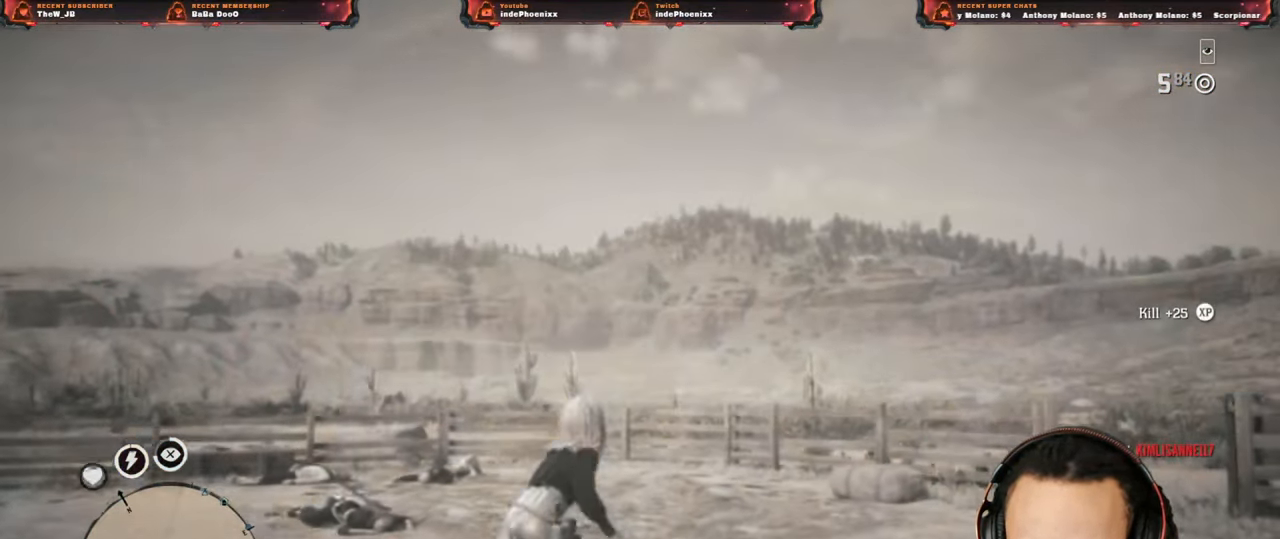
{"dt_ms": 500, "buttons": [], "left_stick": "up-right", "right_stick": "center", "events": [[167, "right_stick", "center"]]}
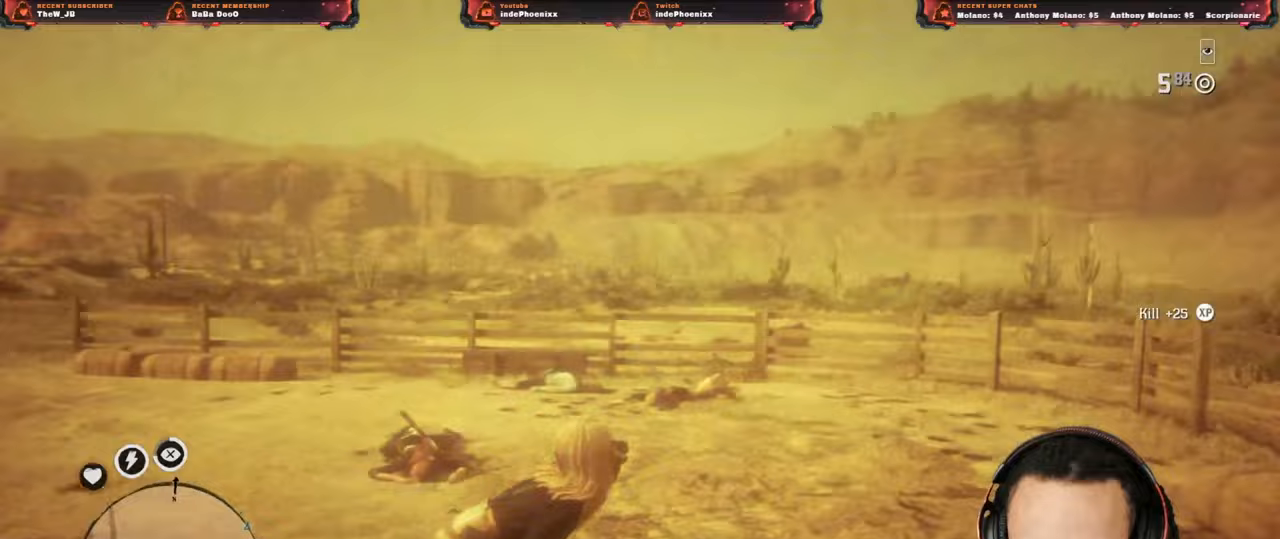
{"dt_ms": 1000, "buttons": [], "left_stick": "up", "right_stick": "center"}
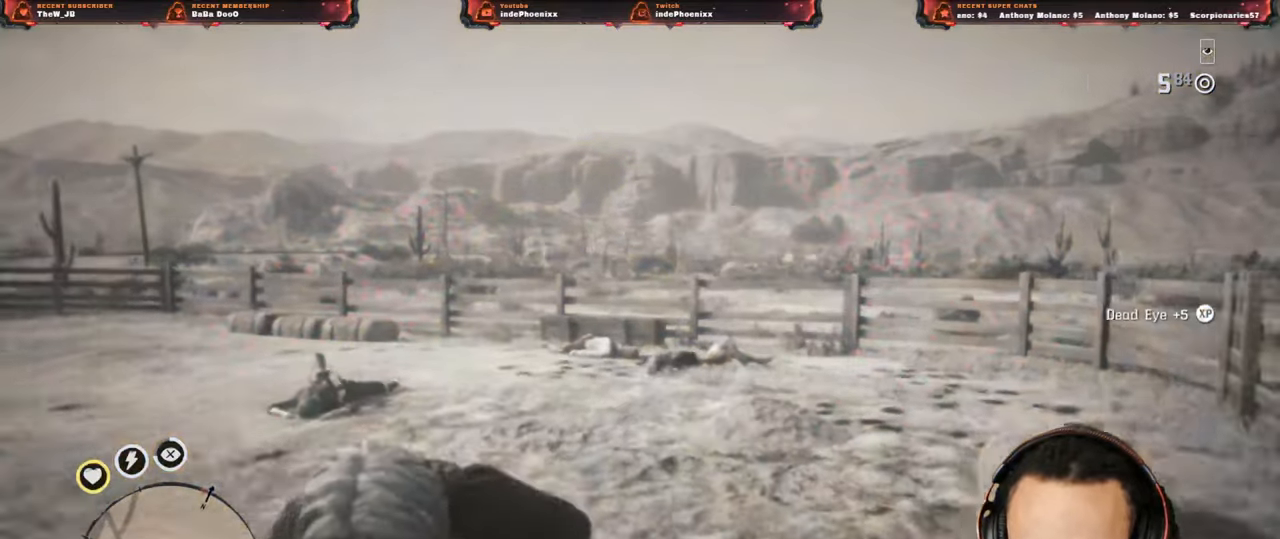
{"dt_ms": 500, "buttons": ["CIRCLE", "L2"], "left_stick": "up", "right_stick": "center", "events": [[133, "L2", "down"], [200, "CIRCLE", "down"], [283, "CIRCLE", "up"], [350, "CIRCLE", "down"], [400, "CIRCLE", "up"], [467, "CIRCLE", "down"]]}
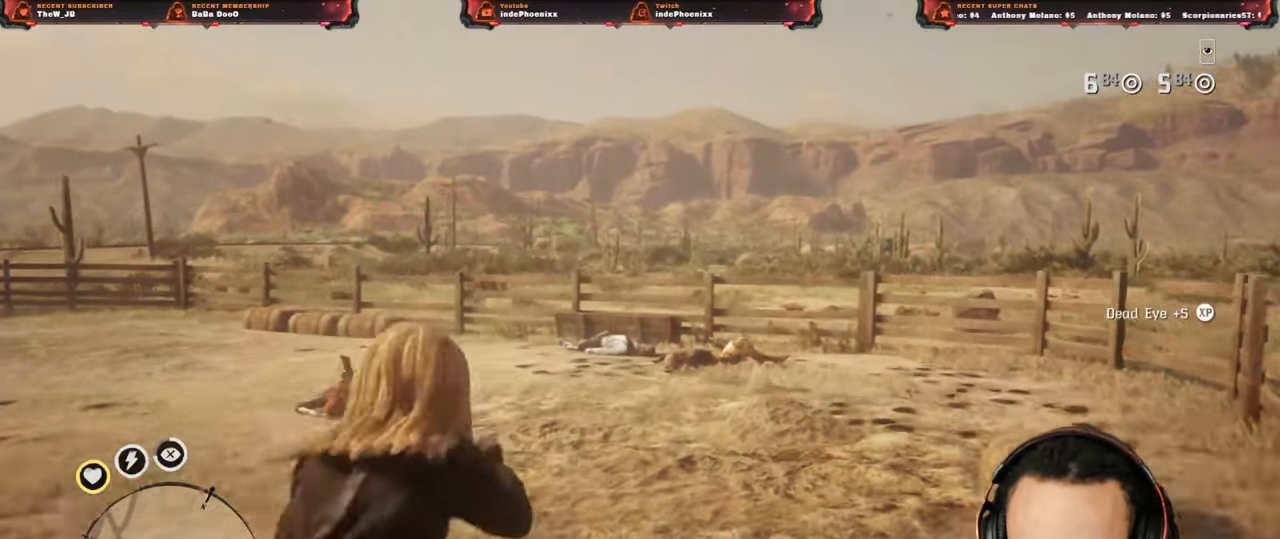
{"dt_ms": 500, "buttons": ["CIRCLE", "L2"], "left_stick": "up", "right_stick": "center", "events": [[33, "CIRCLE", "up"], [83, "CIRCLE", "down"], [150, "CIRCLE", "up"], [333, "CIRCLE", "down"], [400, "CIRCLE", "up"], [483, "CIRCLE", "down"]]}
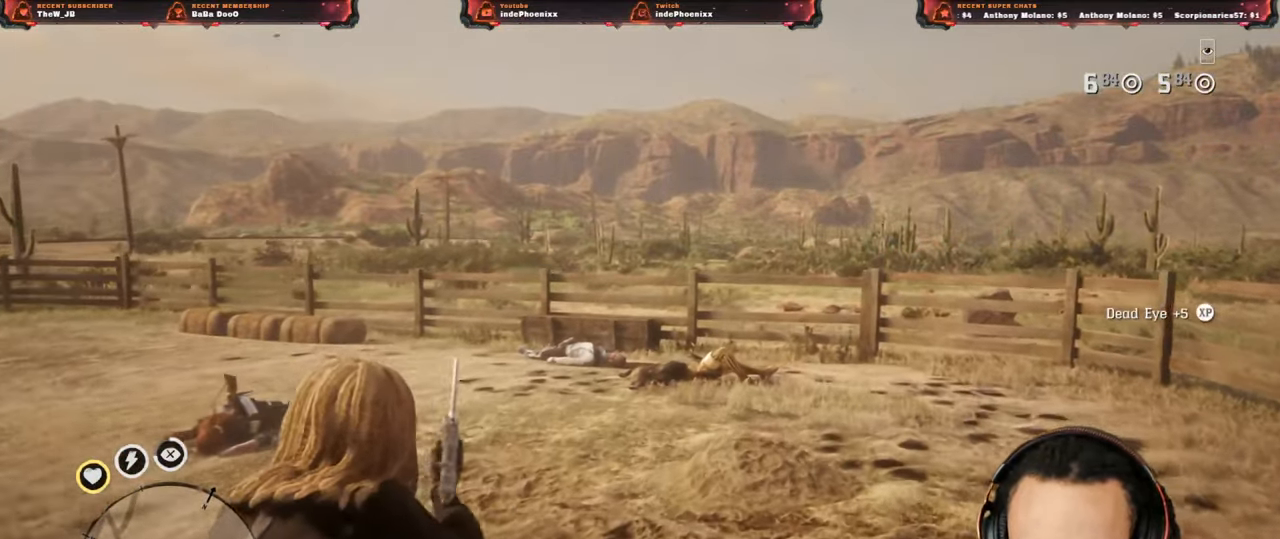
{"dt_ms": 500, "buttons": ["L2"], "left_stick": "up", "right_stick": "down", "events": [[33, "CIRCLE", "up"], [100, "CIRCLE", "down"], [150, "CIRCLE", "up"], [417, "right_stick", "down"]]}
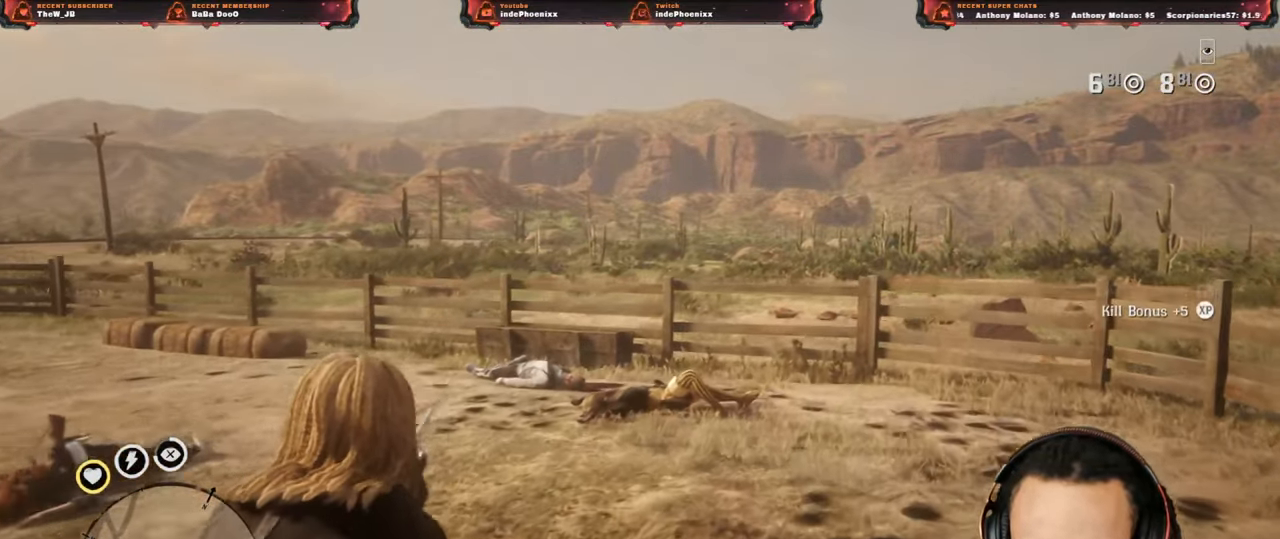
{"dt_ms": 500, "buttons": ["L2"], "left_stick": "up", "right_stick": "down", "events": []}
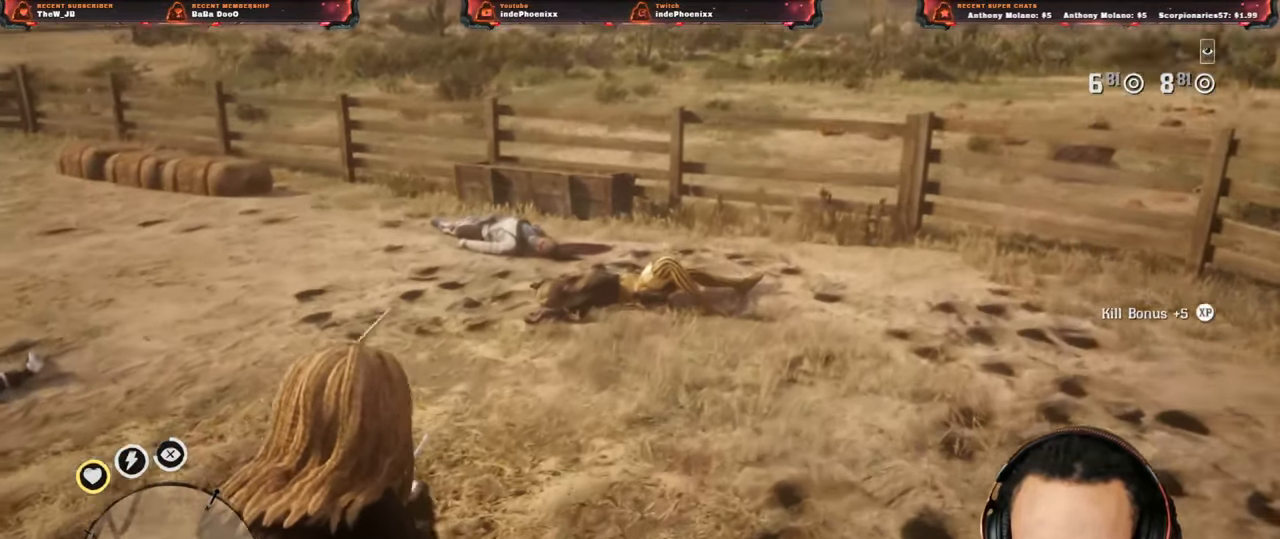
{"dt_ms": 500, "buttons": ["L2"], "left_stick": "up-right", "right_stick": "down", "events": [[283, "left_stick", "up-right"]]}